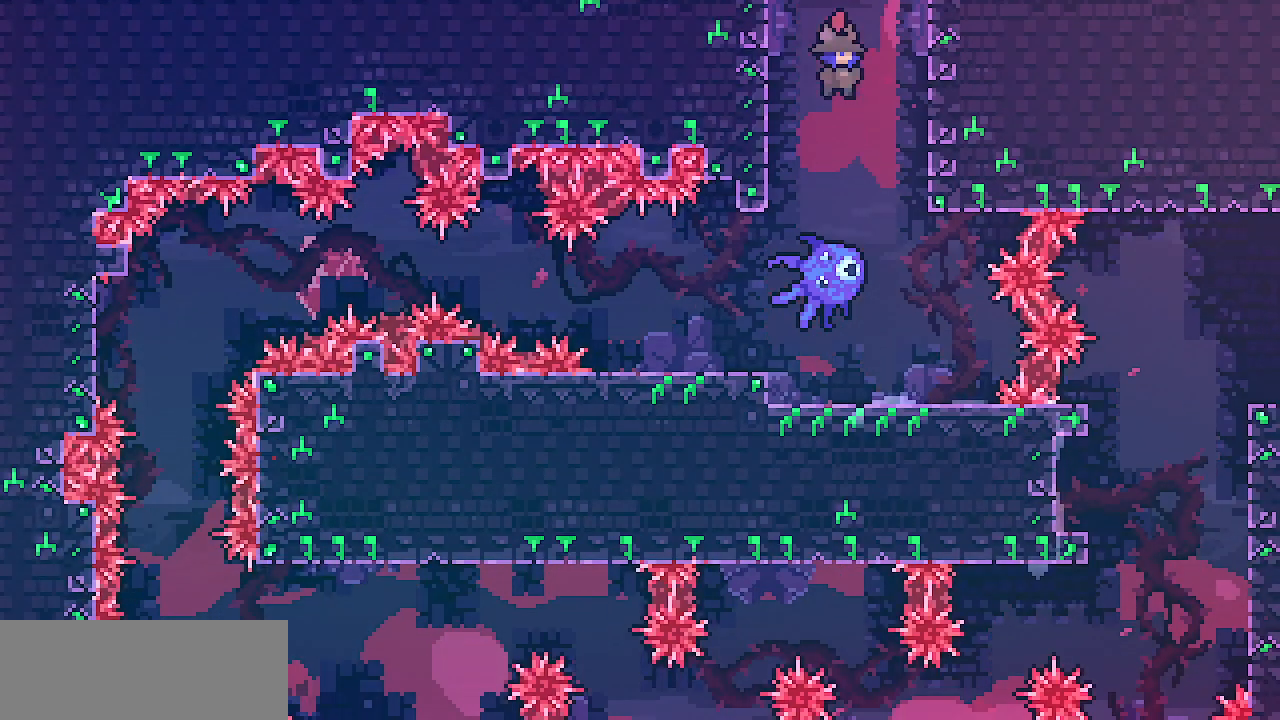
Gameplay with keyboard; each line is a JSON object with the keys held at the frame after it. "events" lists presses ("down") and releases ("up") of "c", "d", "down", "escape", "left", "return", "right", "shift", "up", "x" and "z" between this image and that frame as [ms after this image, input, new state], when the widget could be followed in between. No other keys are recorded. Mouse input is not recorded.
{"keys": [], "events": [[417, "right", "down"], [467, "right", "up"]]}
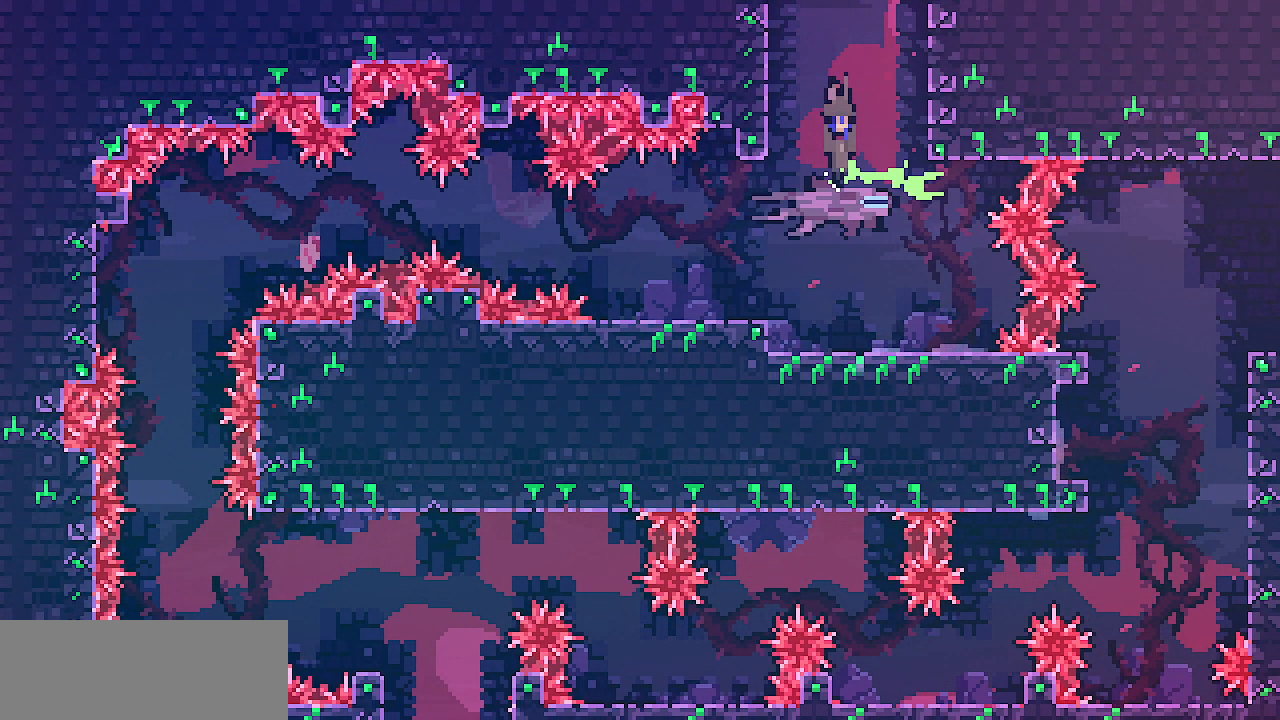
{"keys": ["left"], "events": [[483, "left", "down"]]}
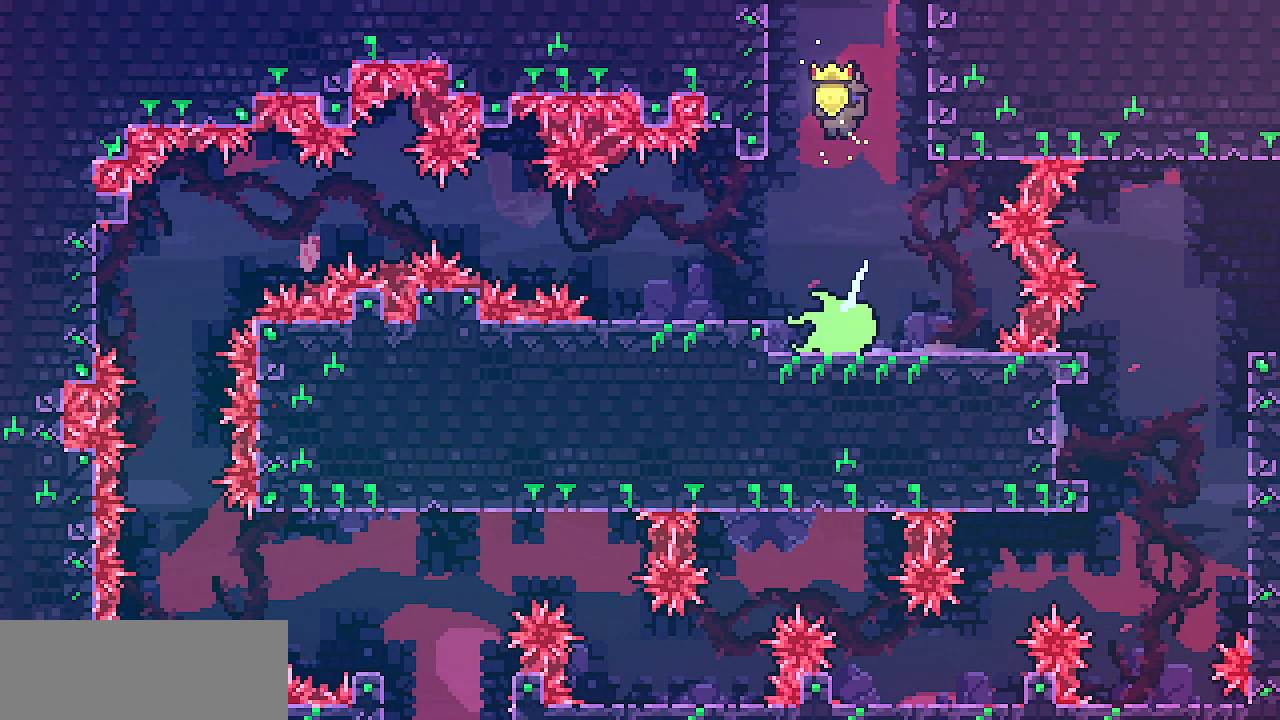
{"keys": [], "events": [[233, "left", "up"]]}
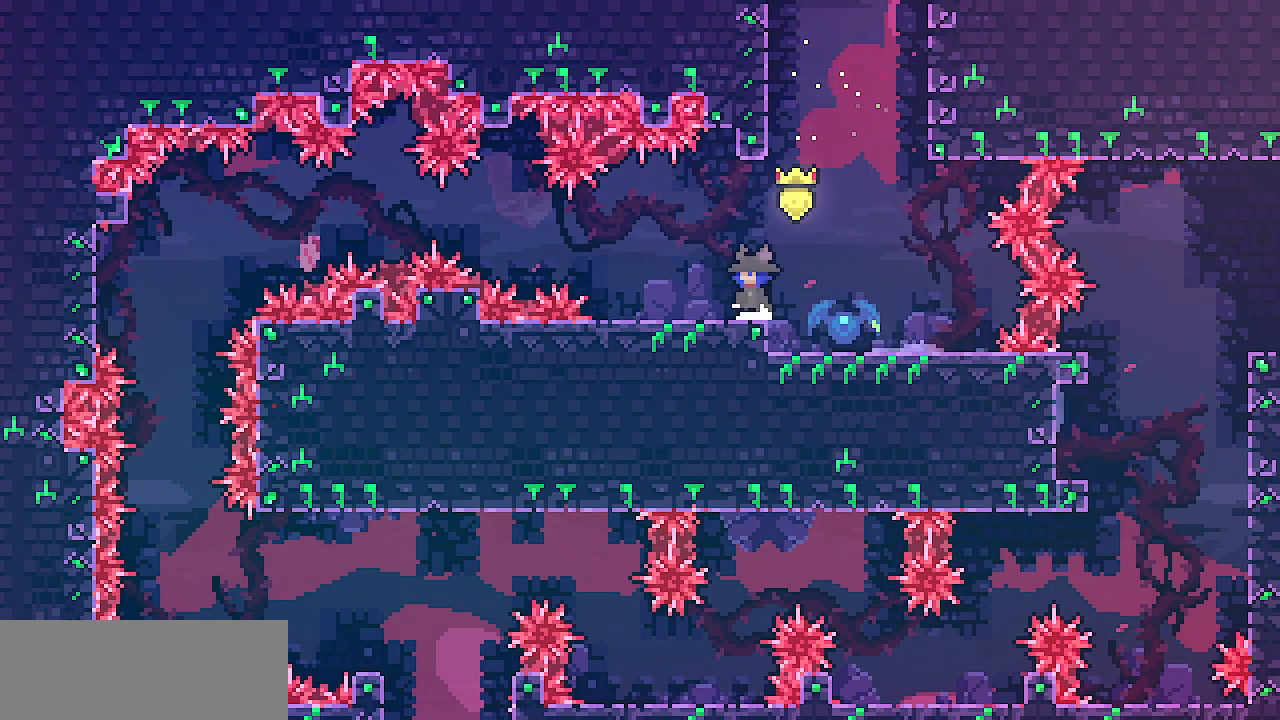
{"keys": [], "events": []}
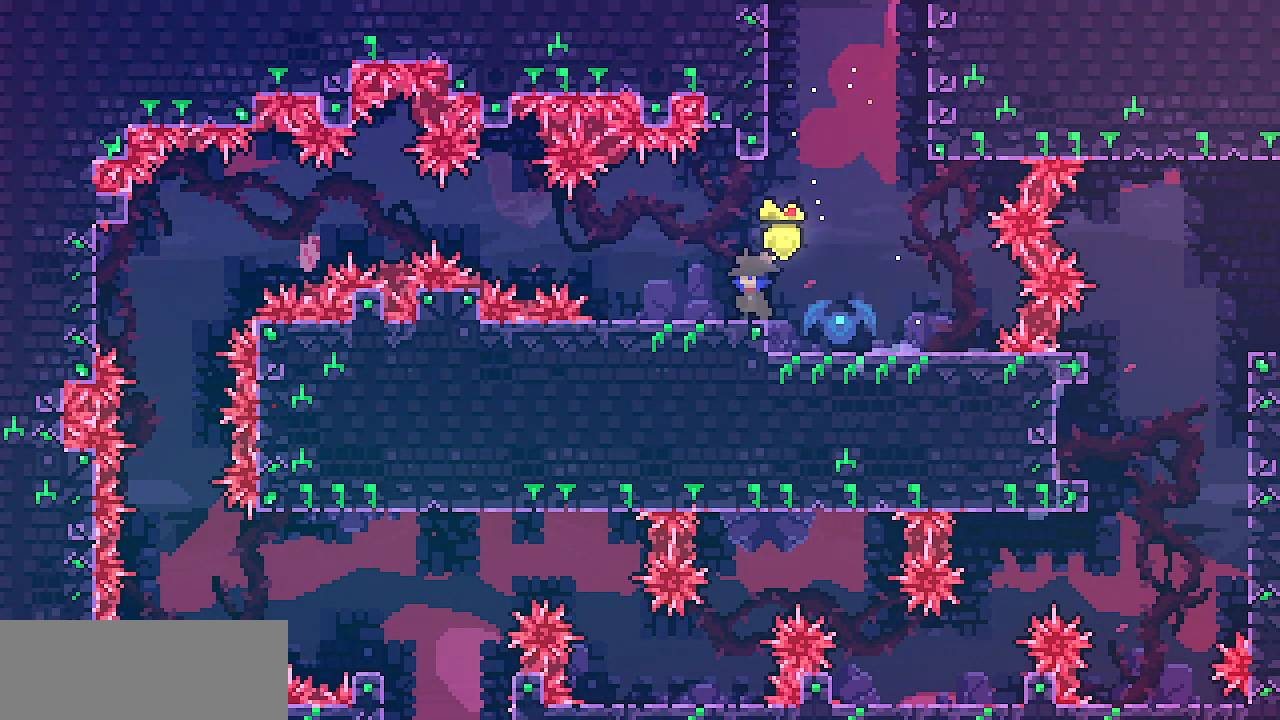
{"keys": ["left", "shift"], "events": [[383, "shift", "down"], [433, "left", "down"]]}
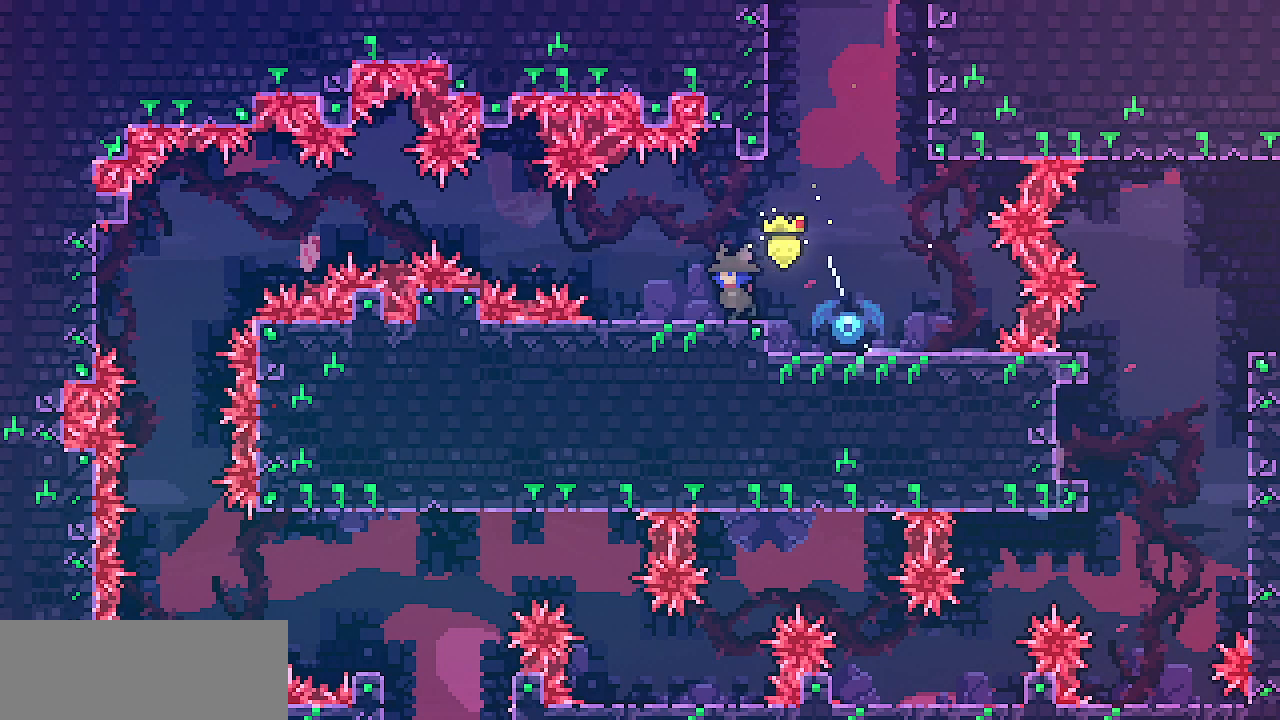
{"keys": ["left", "shift"], "events": []}
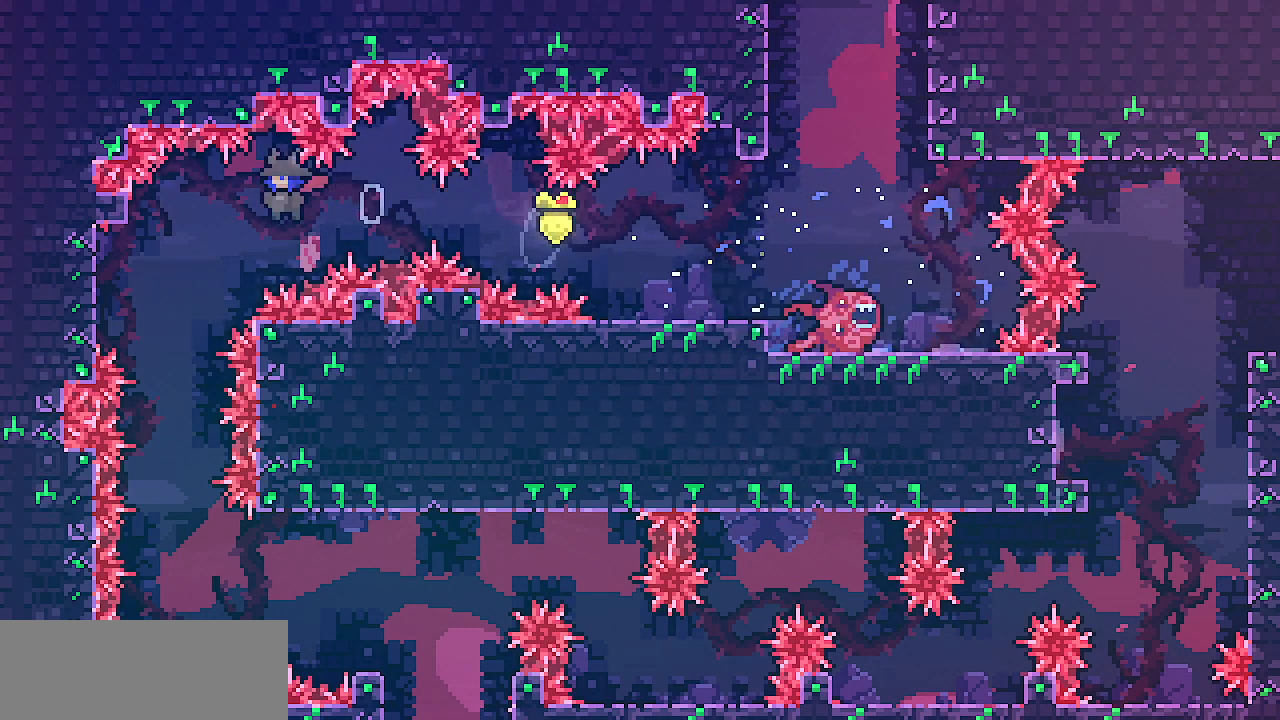
{"keys": ["down"], "events": [[250, "left", "up"], [250, "shift", "up"], [350, "right", "down"], [450, "right", "up"], [500, "down", "down"]]}
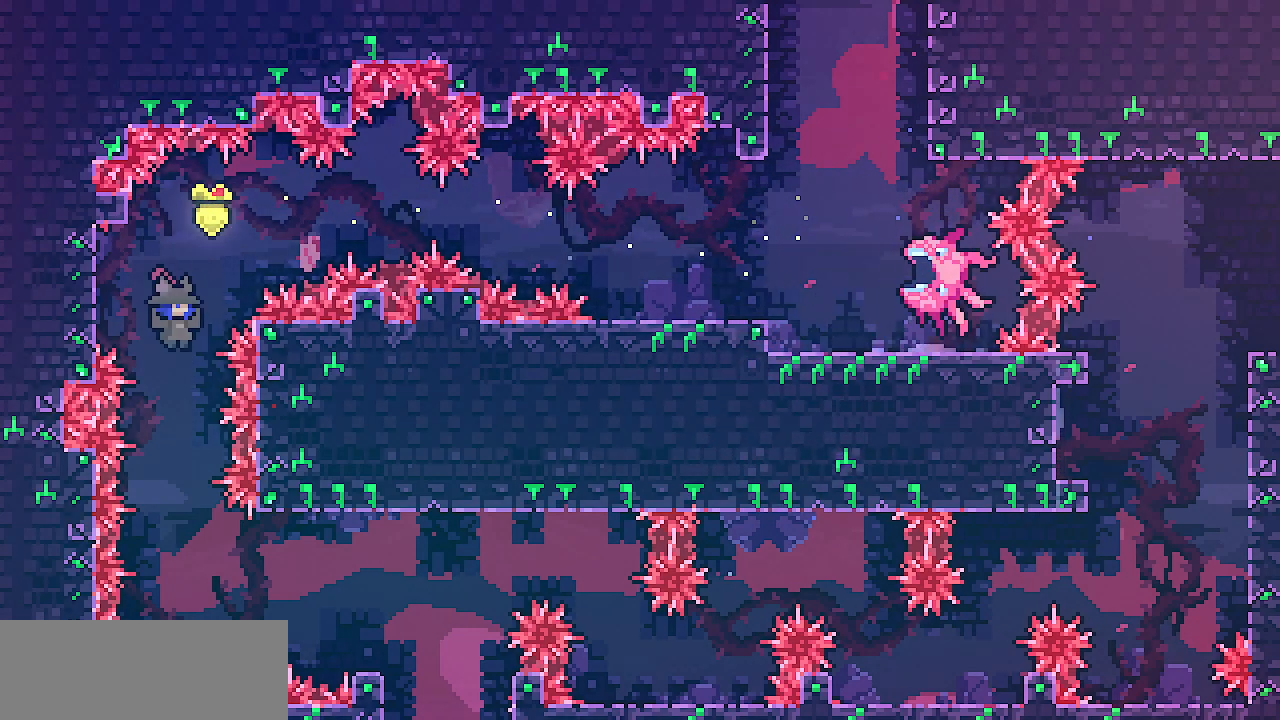
{"keys": ["down"], "events": []}
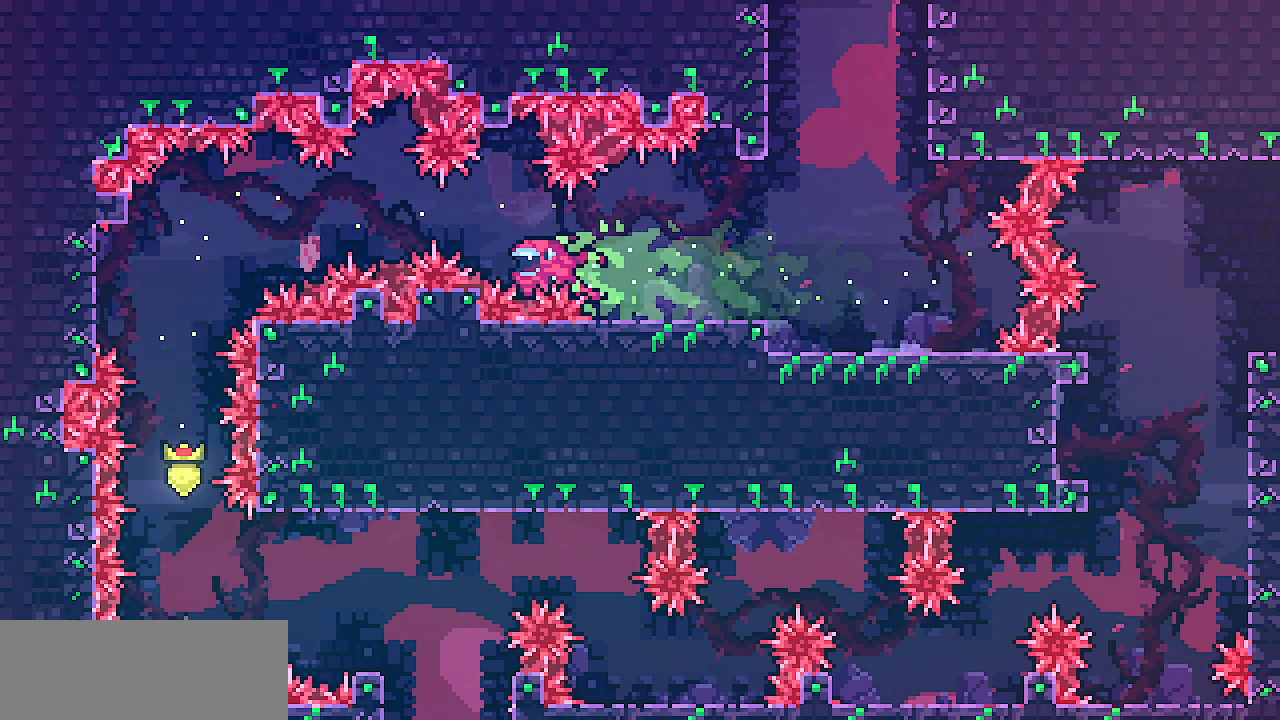
{"keys": ["right"], "events": [[333, "down", "up"], [383, "right", "down"]]}
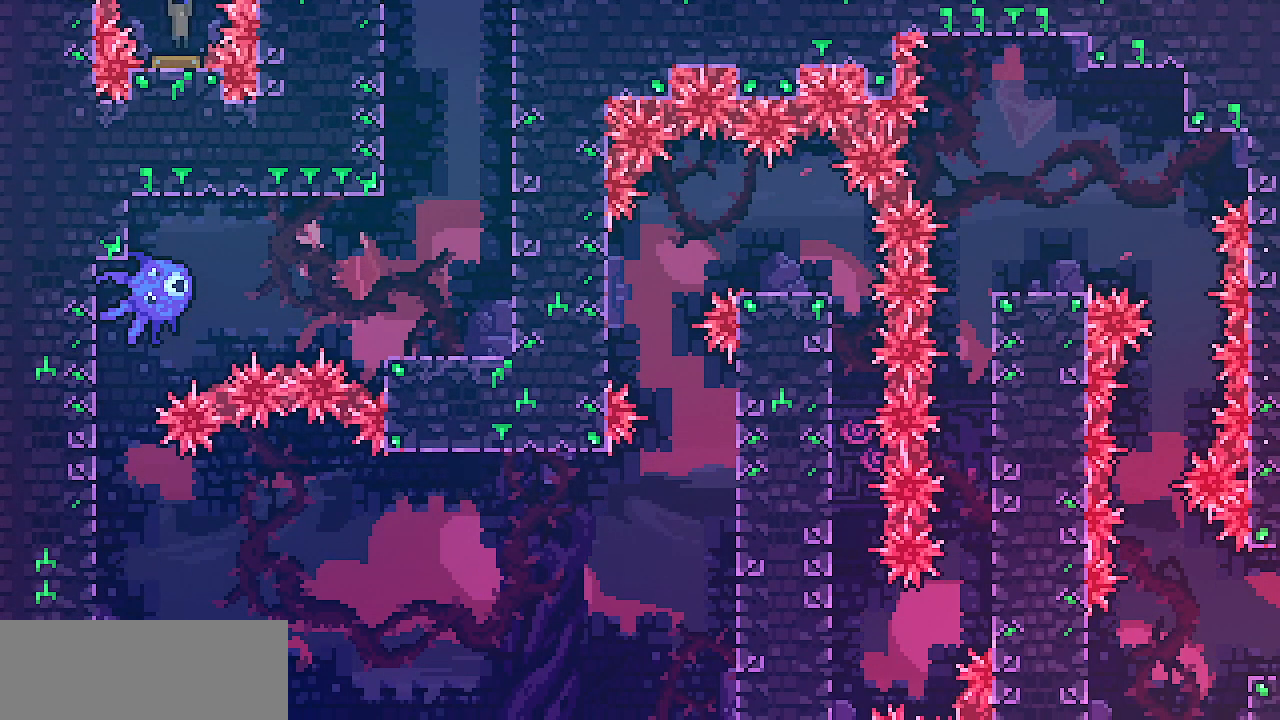
{"keys": ["right"], "events": []}
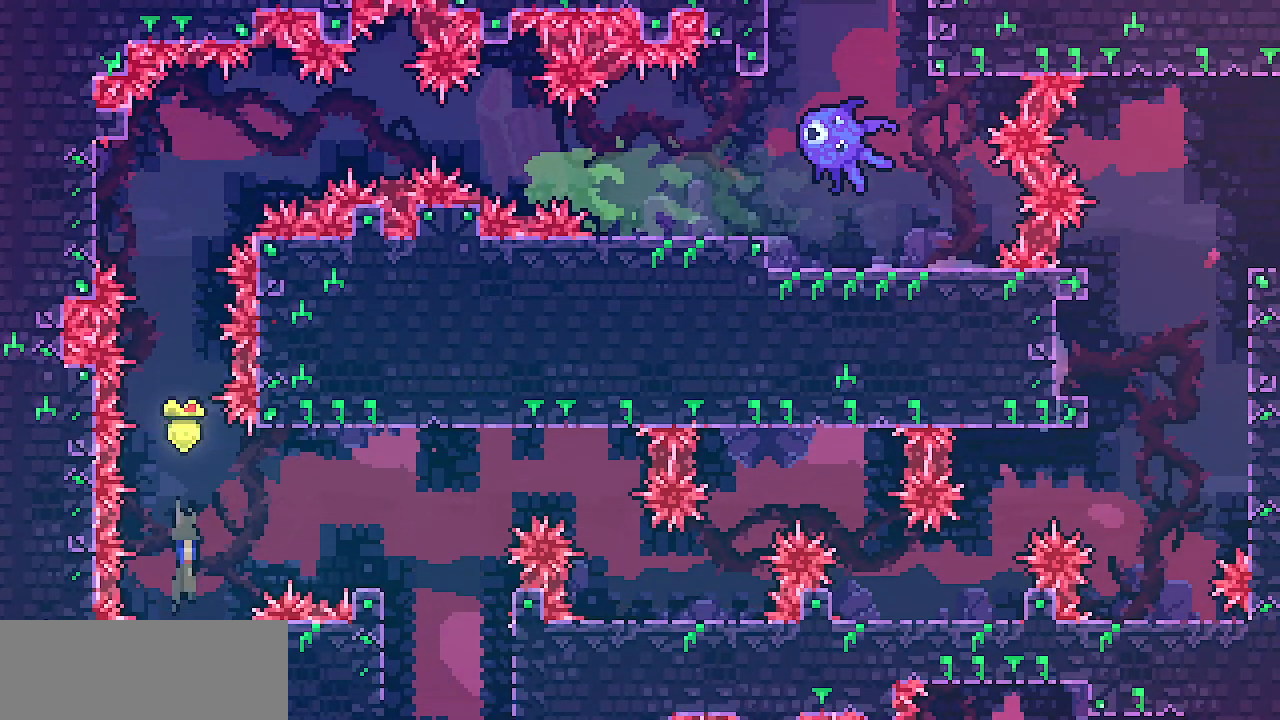
{"keys": ["right"], "events": []}
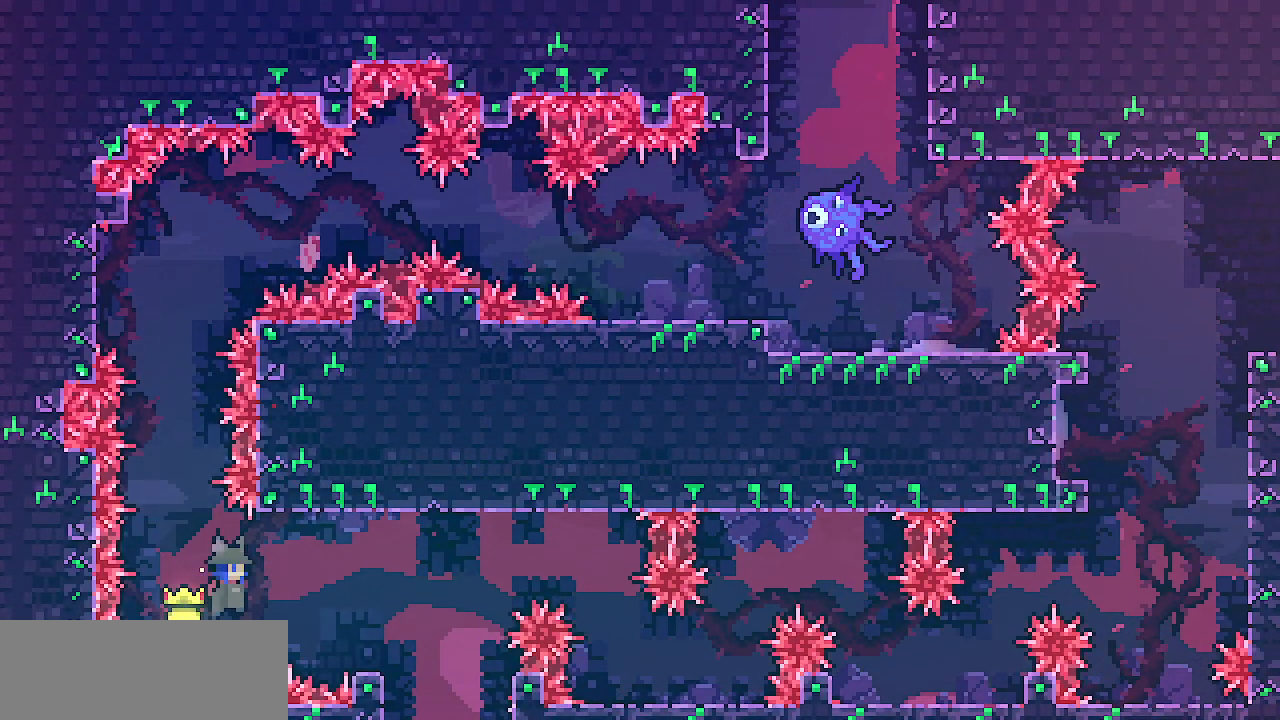
{"keys": ["right"], "events": []}
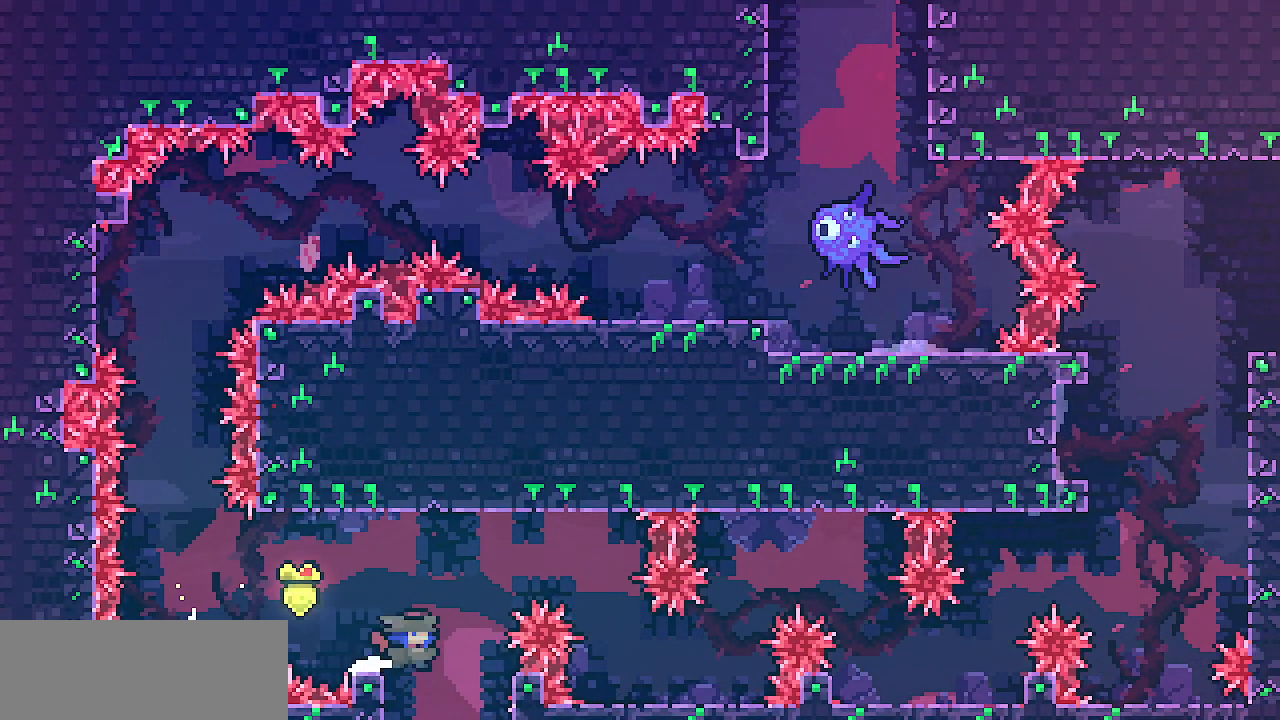
{"keys": ["down", "right"], "events": [[100, "down", "down"]]}
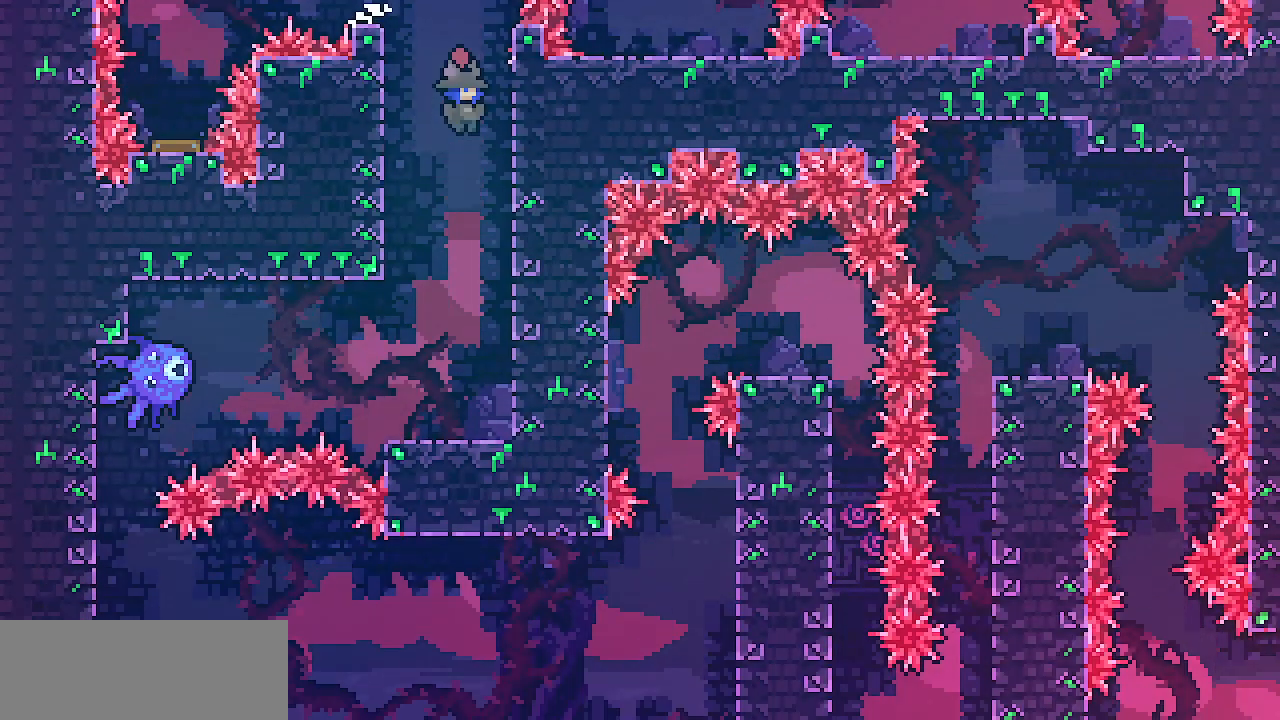
{"keys": ["down"], "events": [[417, "right", "up"]]}
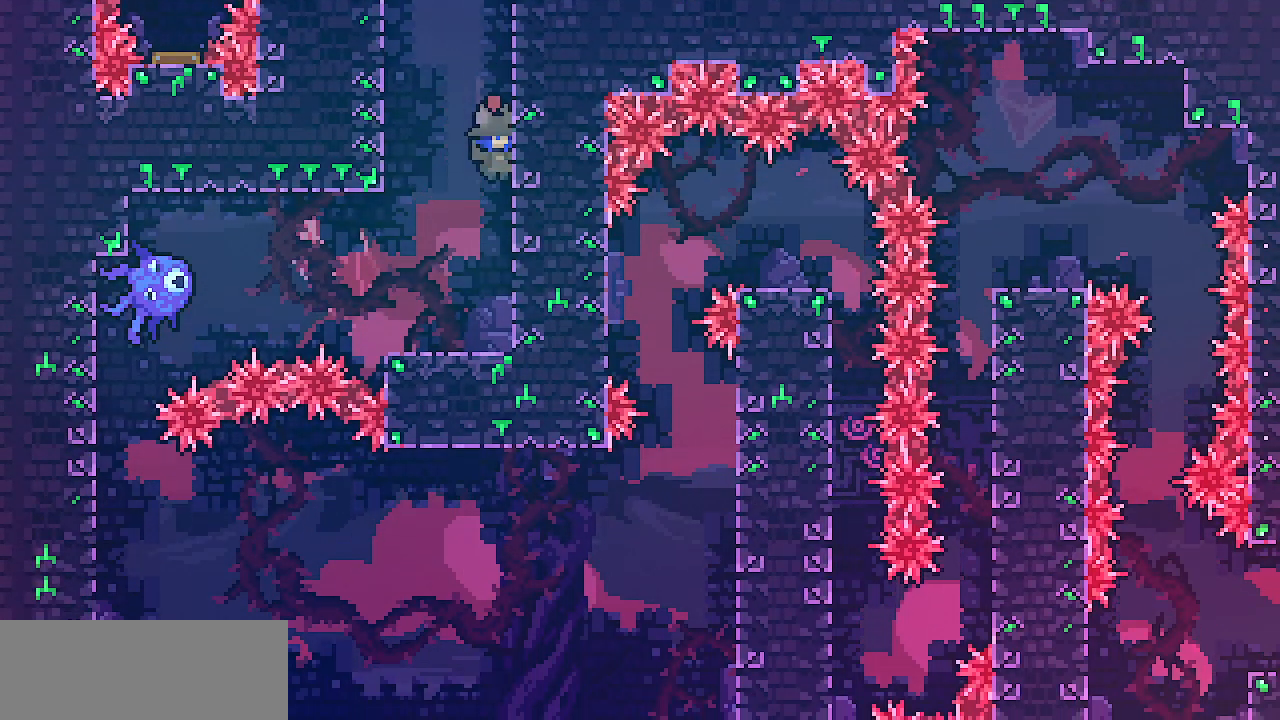
{"keys": [], "events": [[217, "down", "up"]]}
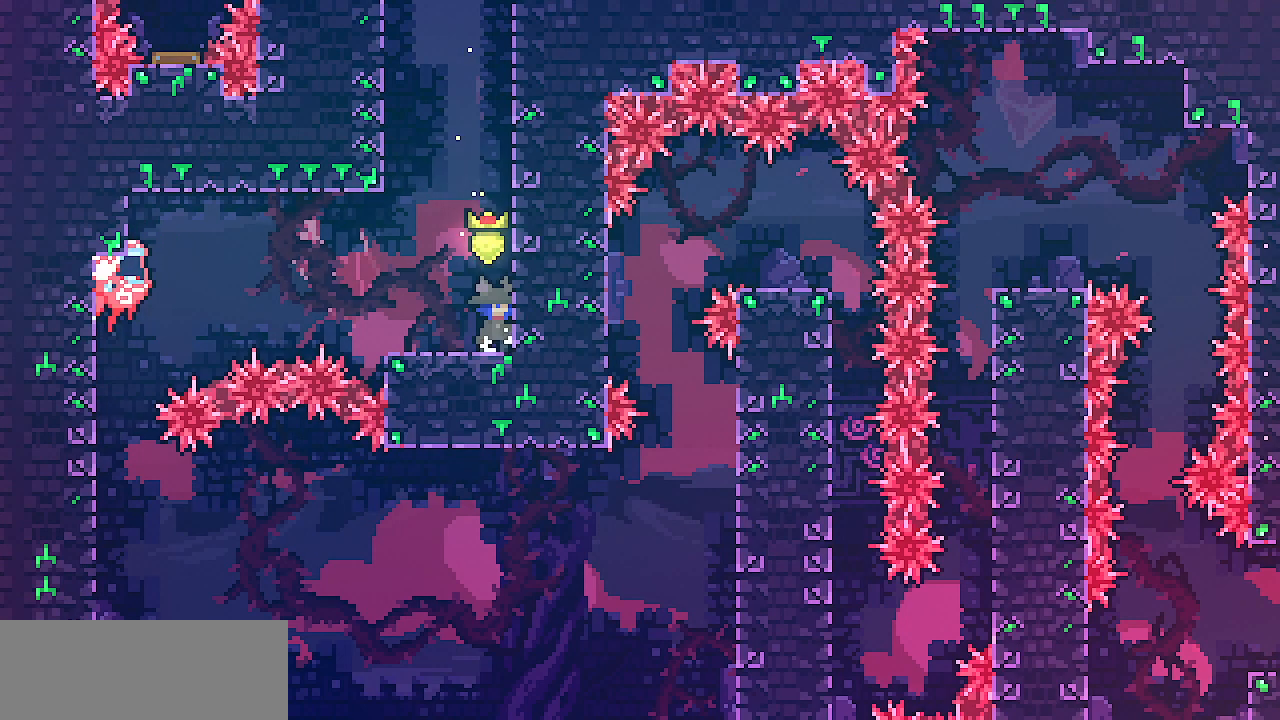
{"keys": ["left", "z"], "events": [[200, "z", "down"], [367, "left", "down"]]}
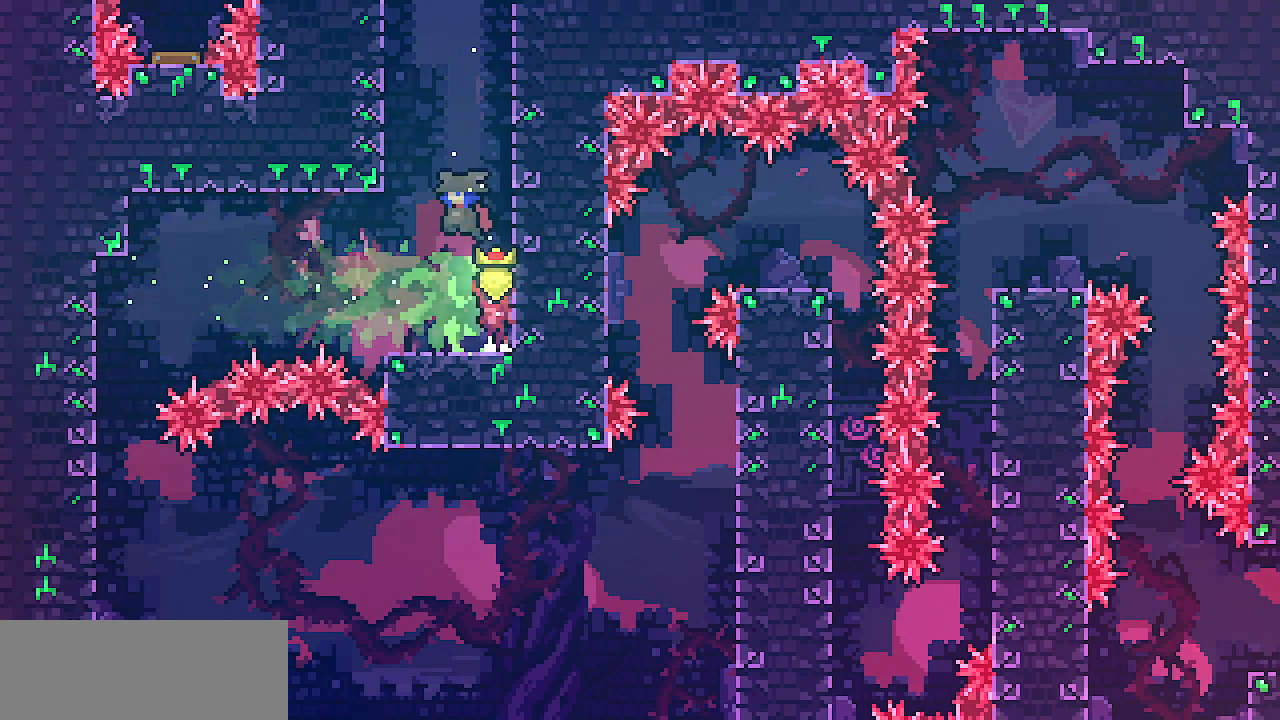
{"keys": [], "events": [[100, "left", "up"], [117, "z", "up"]]}
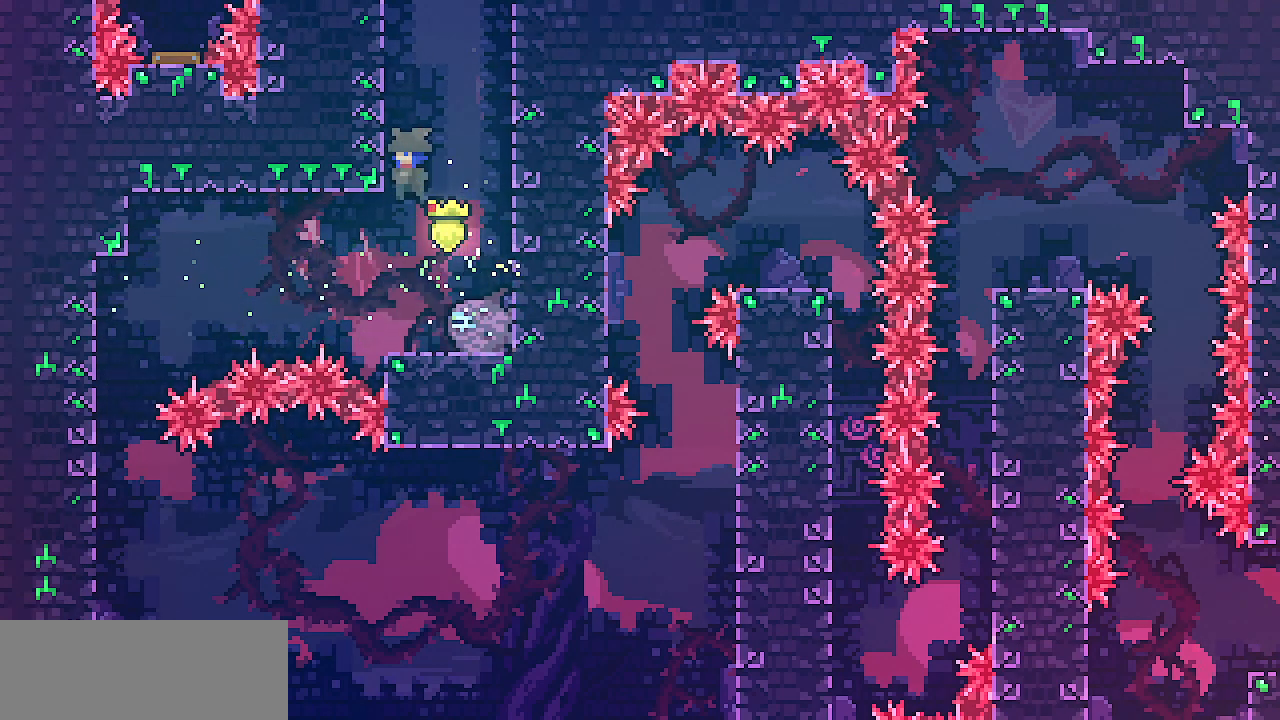
{"keys": ["left", "z"], "events": [[350, "left", "down"], [500, "z", "down"]]}
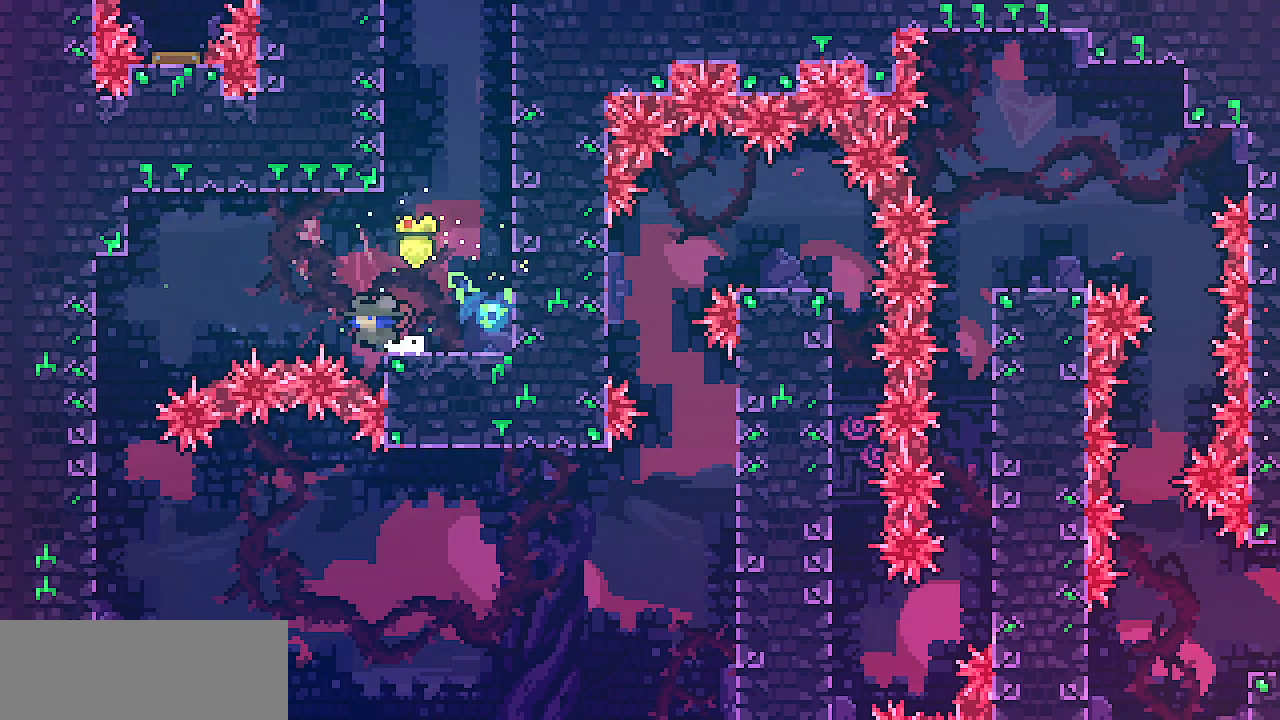
{"keys": ["left", "z"], "events": []}
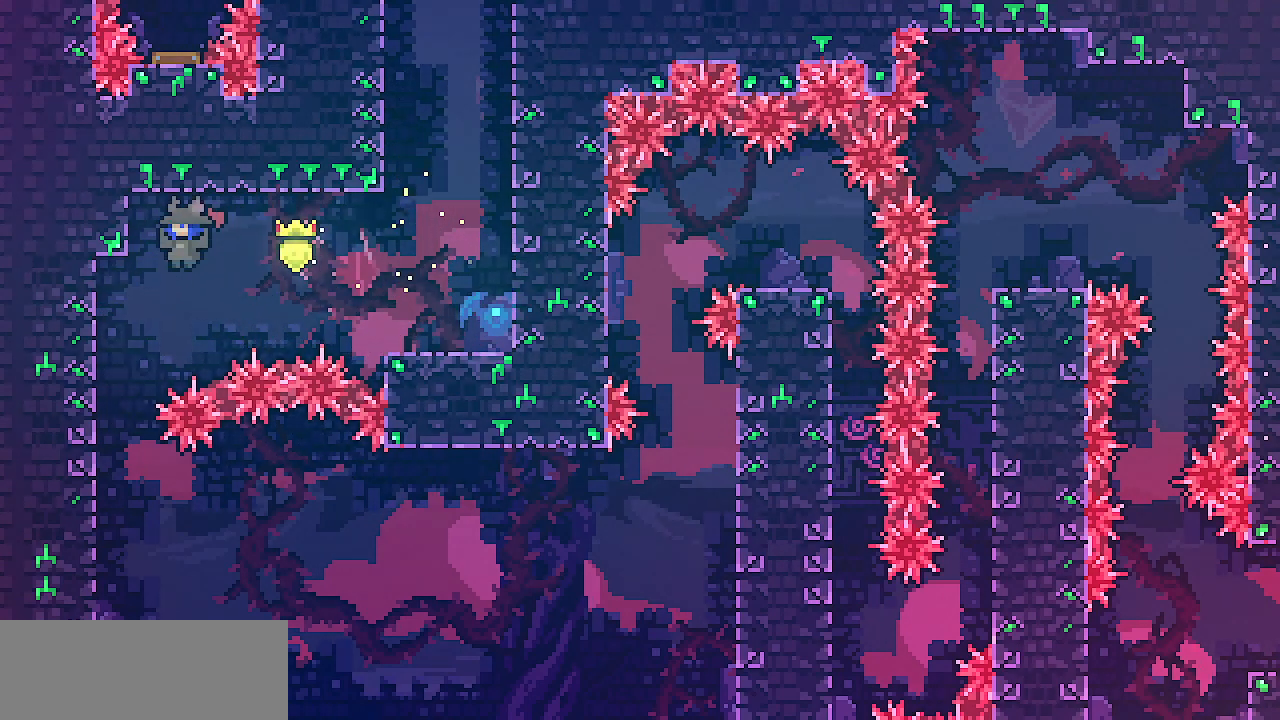
{"keys": ["down", "left"], "events": [[117, "down", "down"], [117, "z", "up"]]}
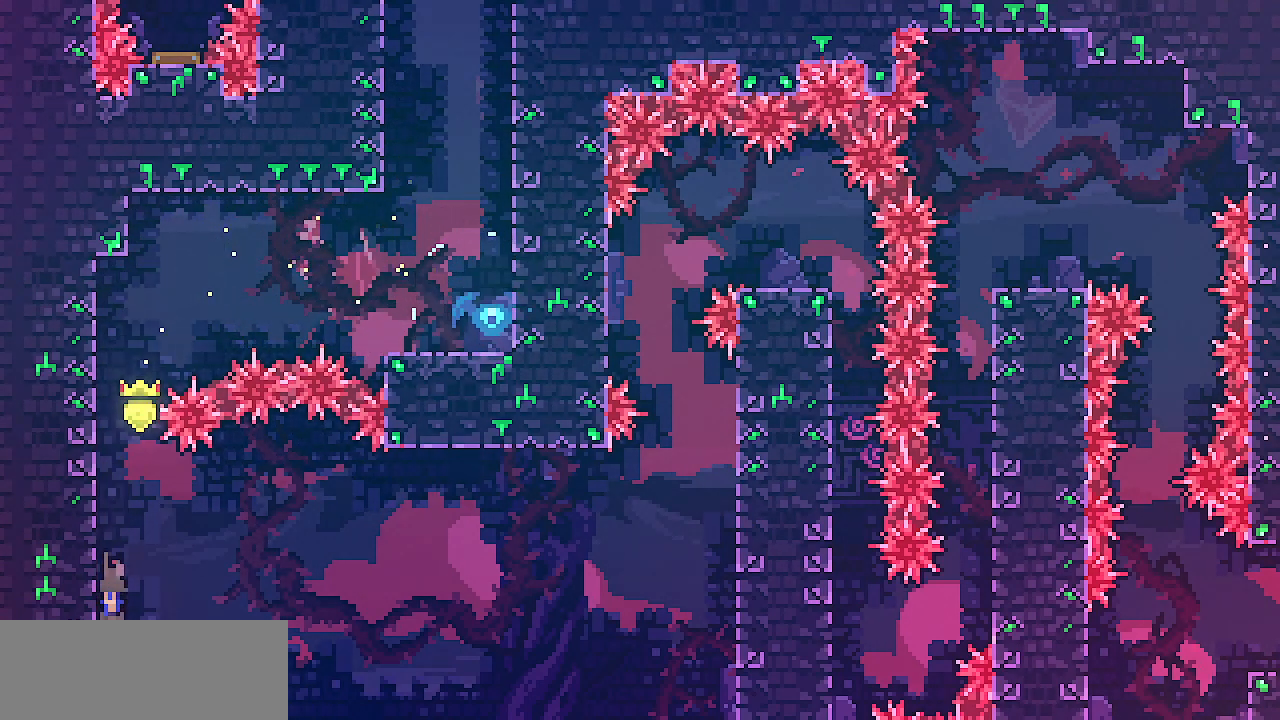
{"keys": [], "events": [[83, "down", "up"], [83, "left", "up"]]}
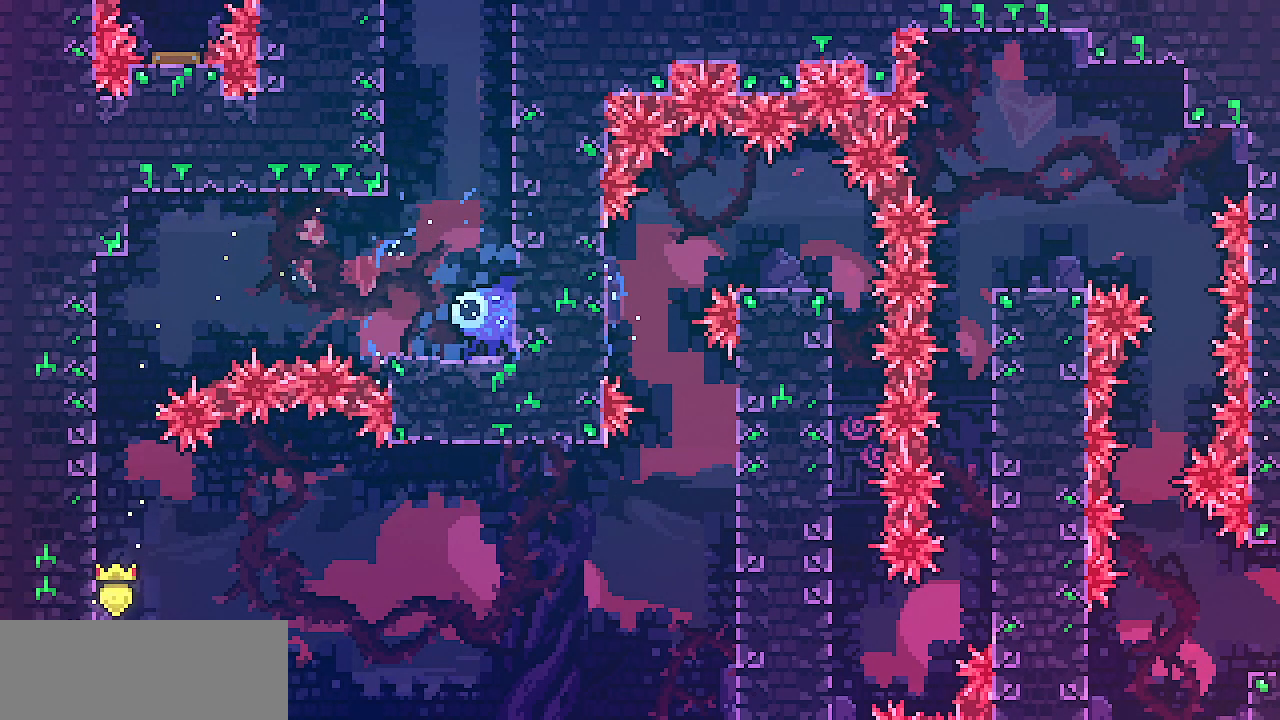
{"keys": [], "events": []}
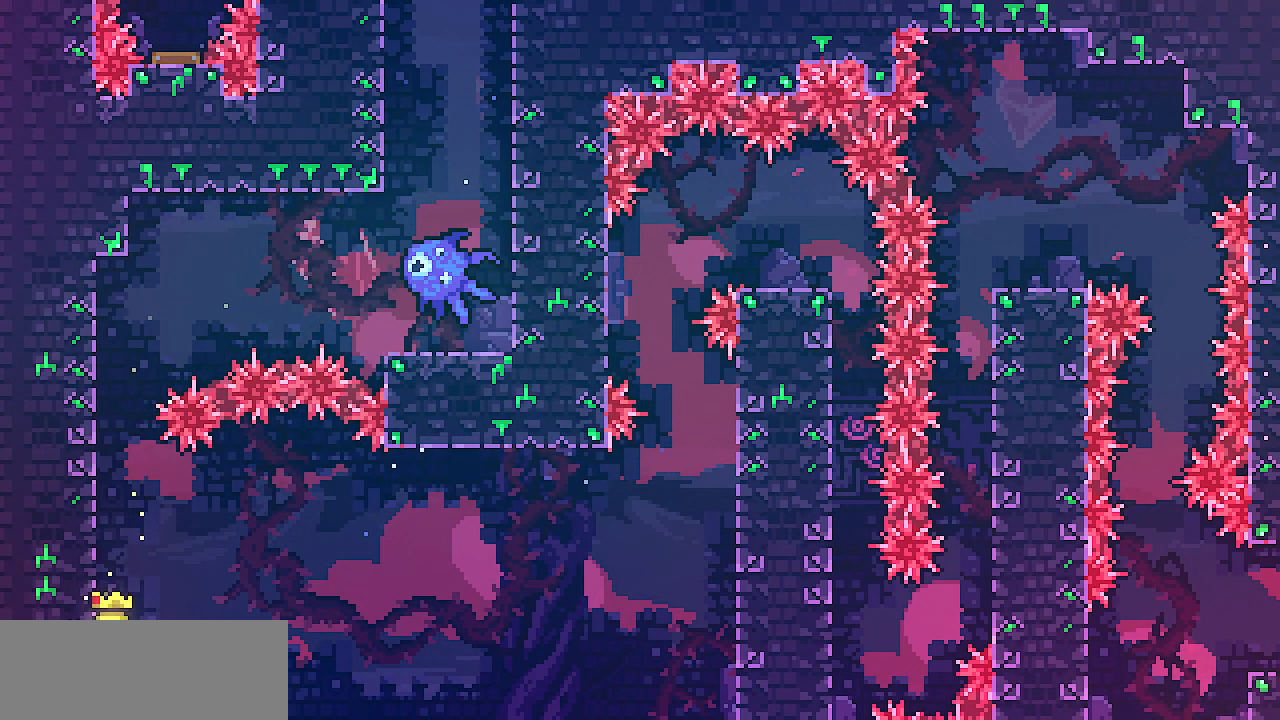
{"keys": [], "events": []}
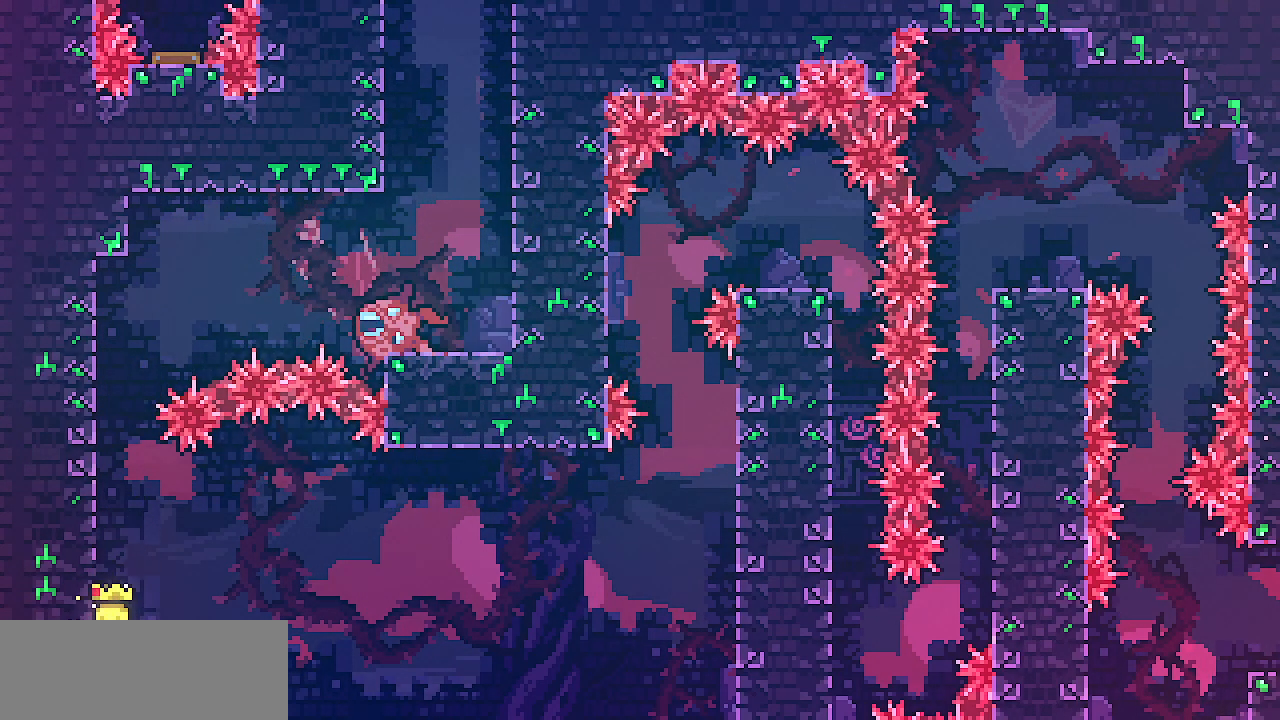
{"keys": [], "events": []}
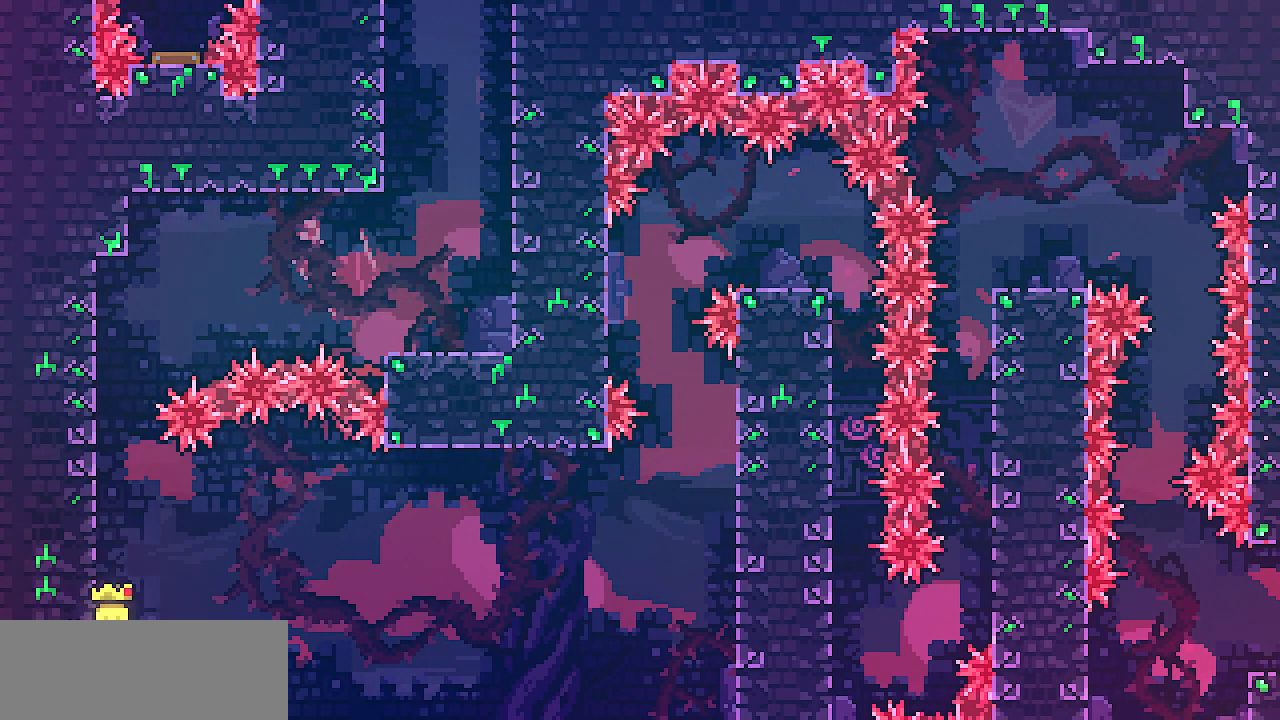
{"keys": [], "events": []}
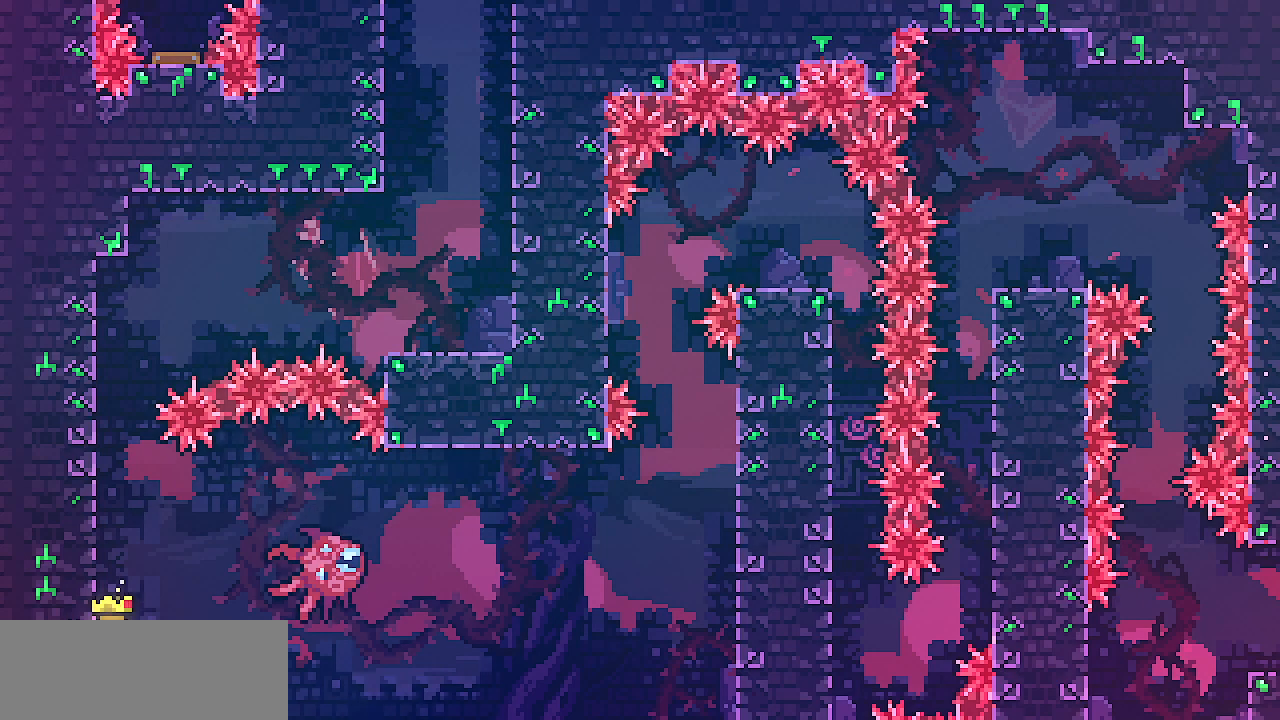
{"keys": [], "events": []}
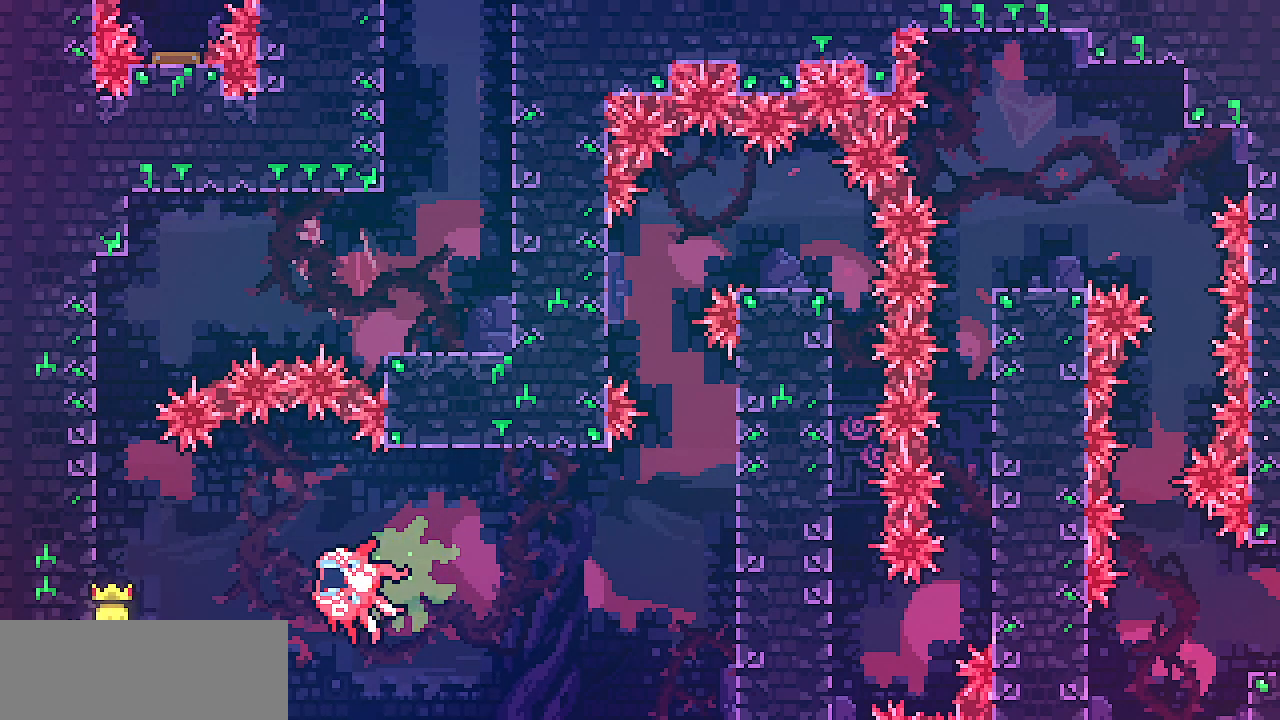
{"keys": [], "events": [[33, "z", "down"], [217, "right", "down"], [300, "z", "up"], [433, "right", "up"]]}